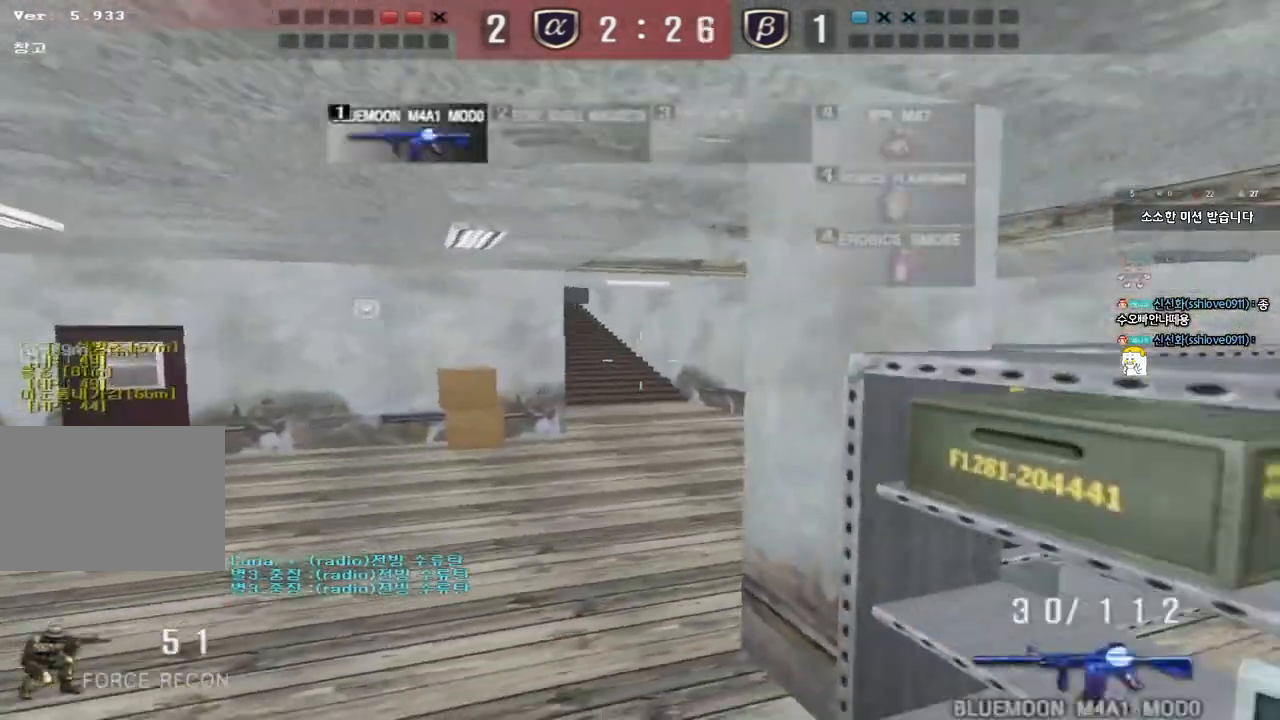
Gameplay with keyboard; each line is a JSON object with the keys held at the frame after it. "events" lists presses ("down") and releases ("up") of "a", "ctrl", "d", "e", "f", "q", "r", "s", "shift", "space", "tab" and "w" between this image and that frame as [ms after this image, input, new state], when the widget could be followed in between. No other keys are recorded. Mouse input is not recorded.
{"keys": ["shift", "space"], "events": [[250, "w", "down"], [267, "d", "down"], [400, "d", "up"], [400, "shift", "down"], [400, "w", "up"], [433, "space", "down"]]}
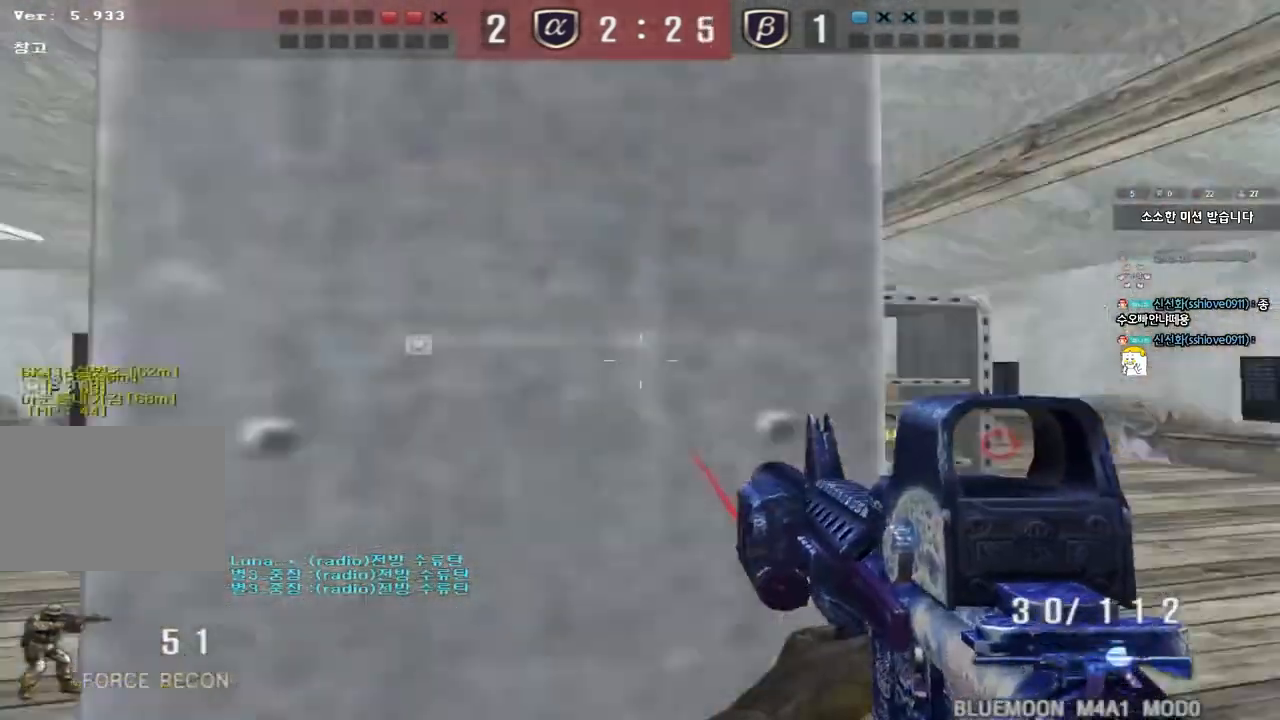
{"keys": ["w"], "events": [[50, "space", "up"], [83, "shift", "up"], [367, "d", "down"], [367, "w", "down"], [500, "d", "up"]]}
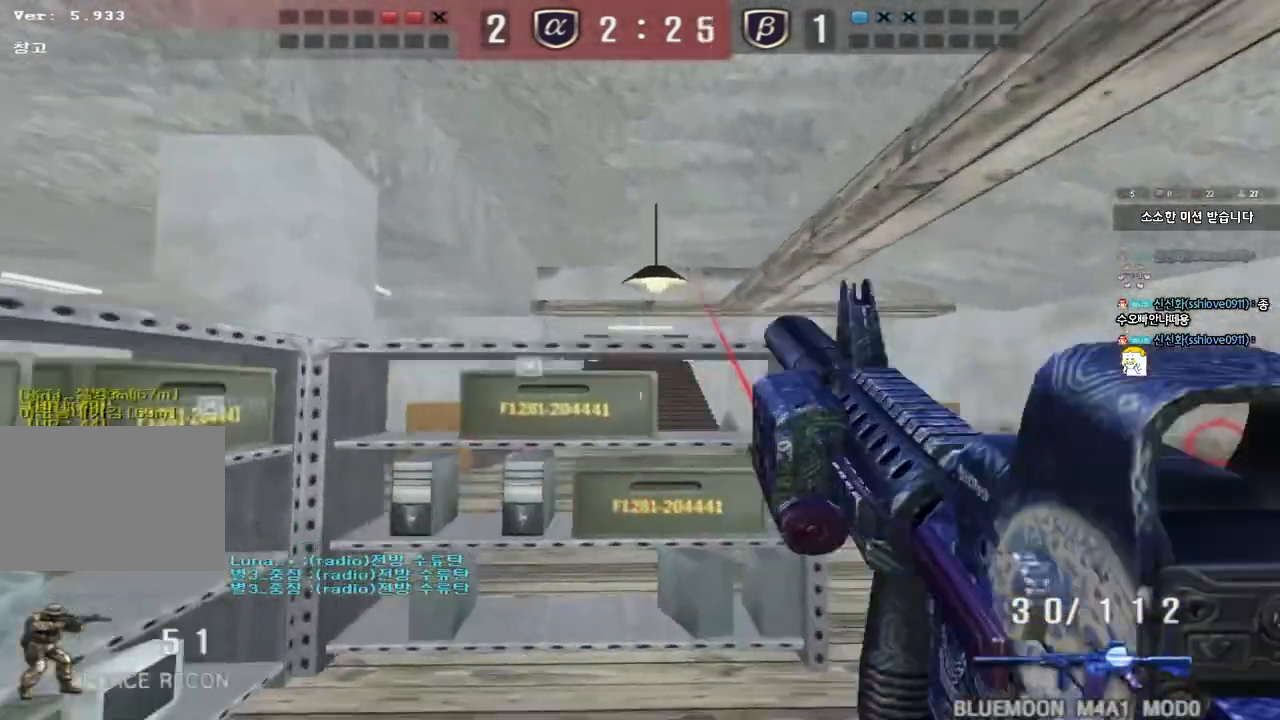
{"keys": ["shift"], "events": [[233, "shift", "down"], [300, "d", "down"], [317, "w", "up"], [333, "d", "up"]]}
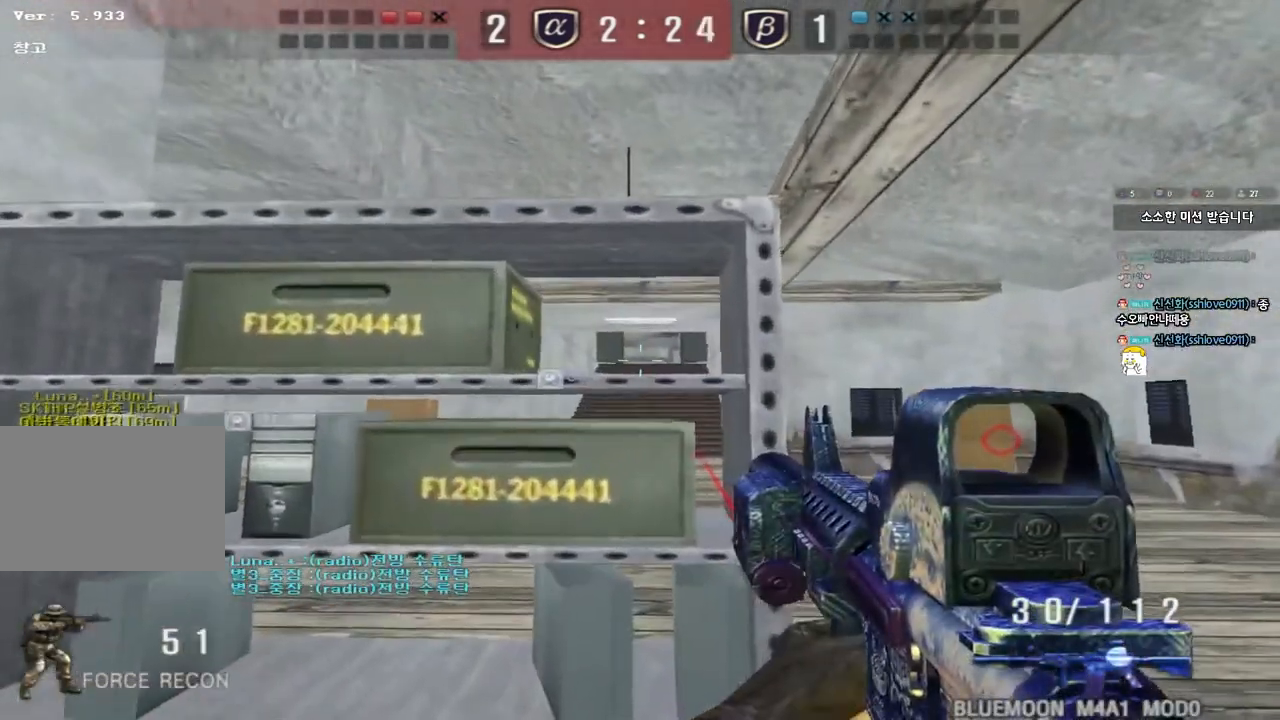
{"keys": ["shift"], "events": [[83, "w", "down"], [350, "w", "up"]]}
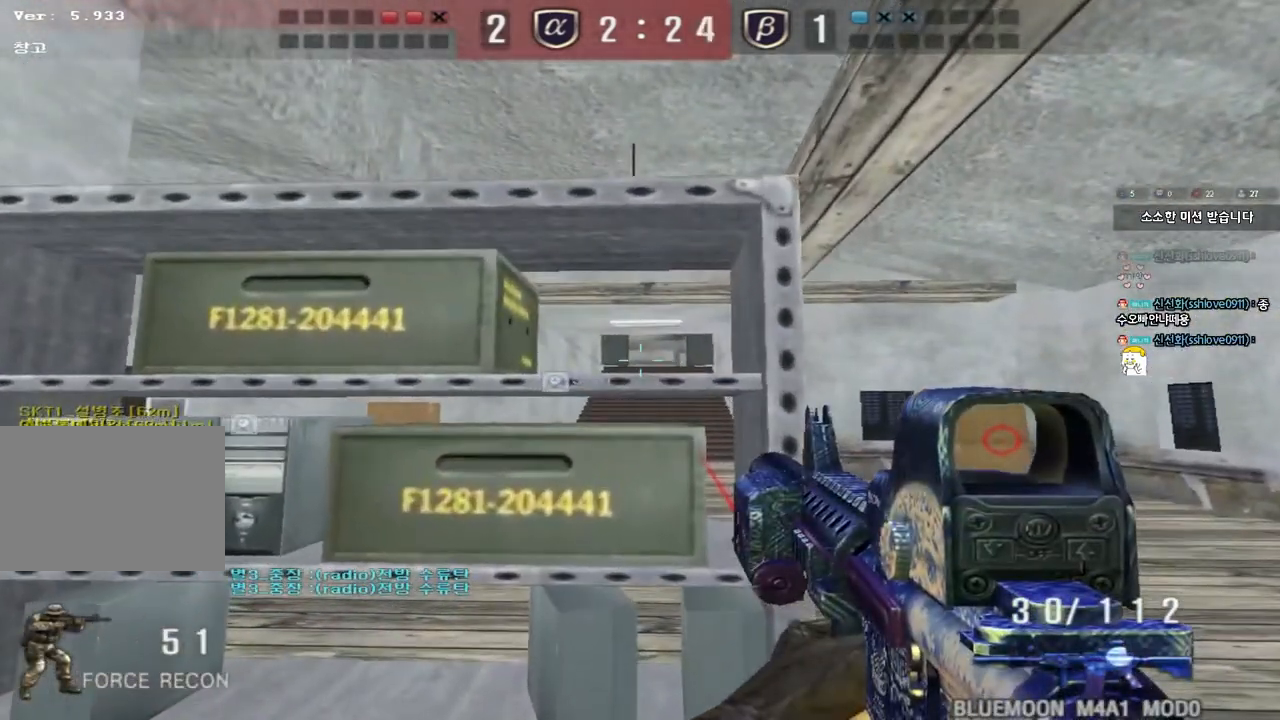
{"keys": ["shift"], "events": [[17, "a", "down"], [133, "a", "up"], [267, "w", "down"], [450, "w", "up"]]}
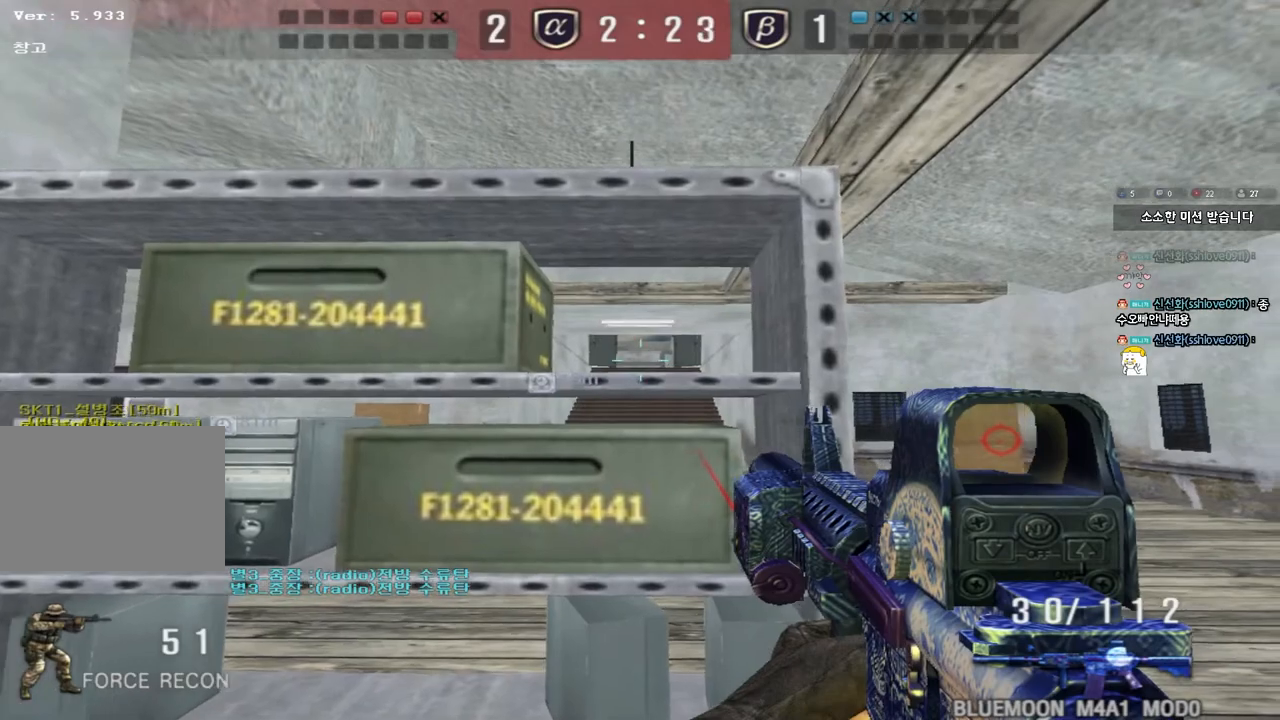
{"keys": ["shift", "w"], "events": [[117, "a", "down"], [217, "a", "up"], [467, "w", "down"]]}
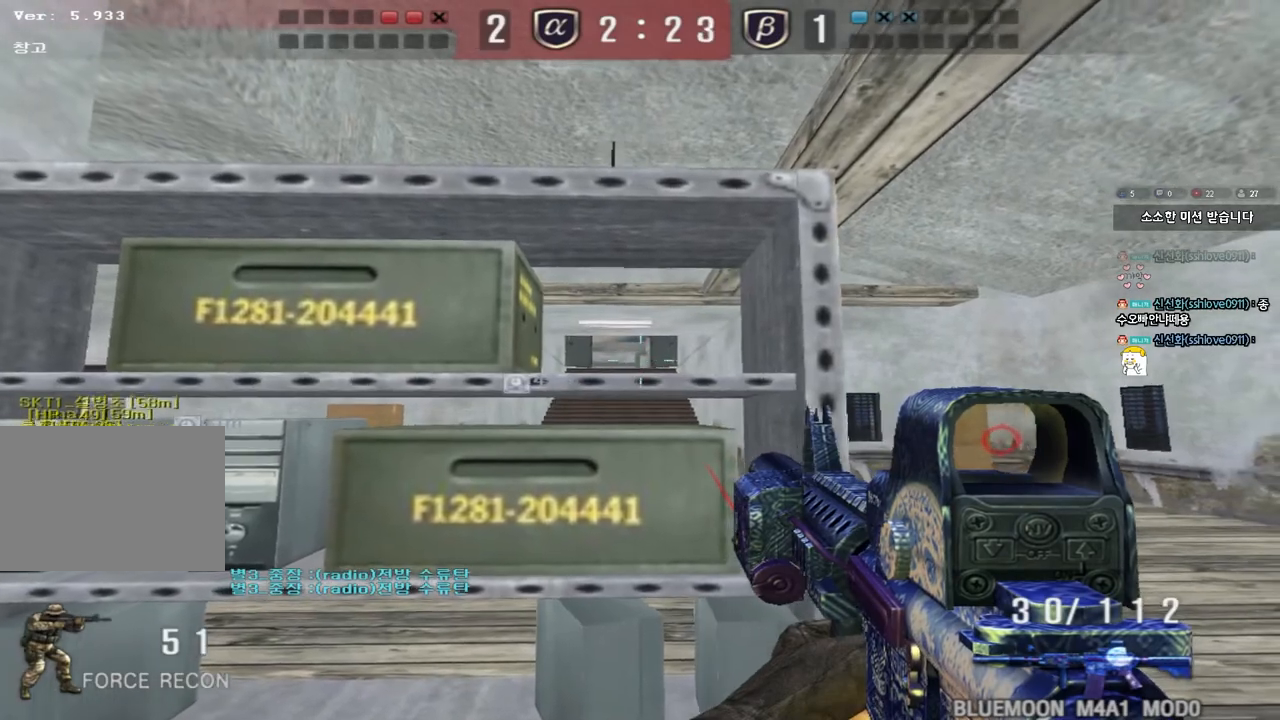
{"keys": ["shift"], "events": [[117, "w", "up"]]}
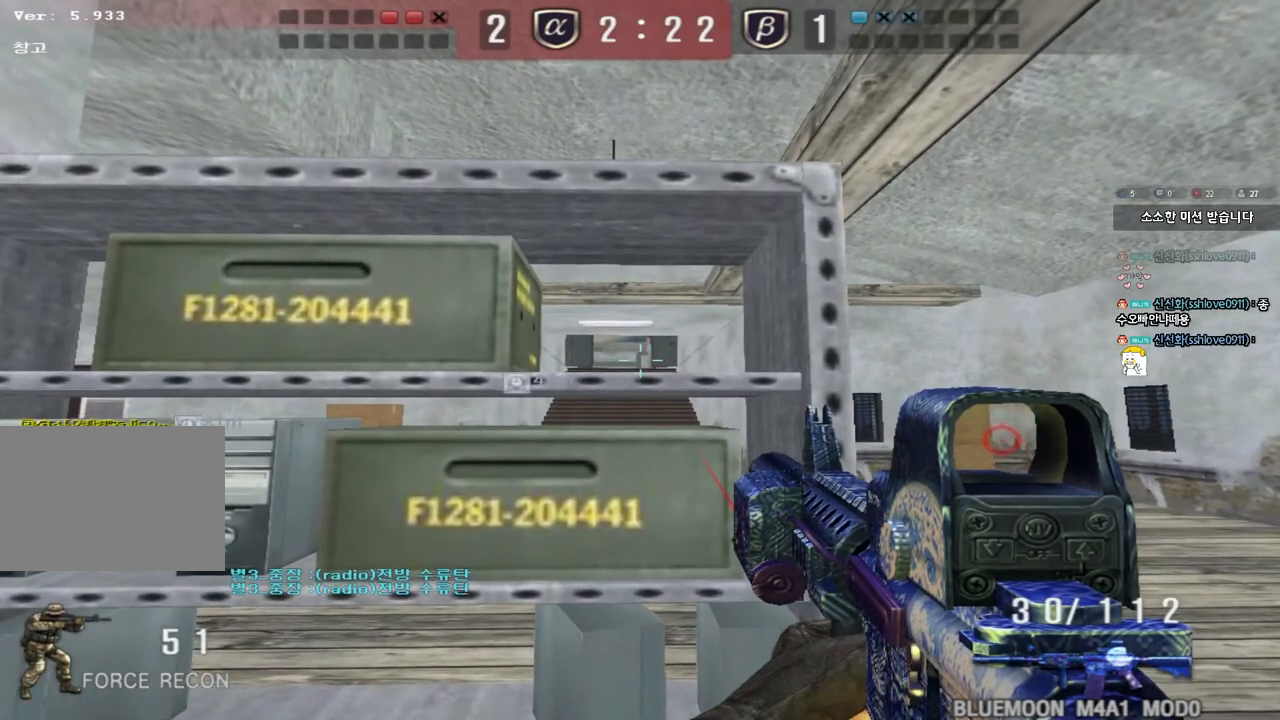
{"keys": ["shift"], "events": []}
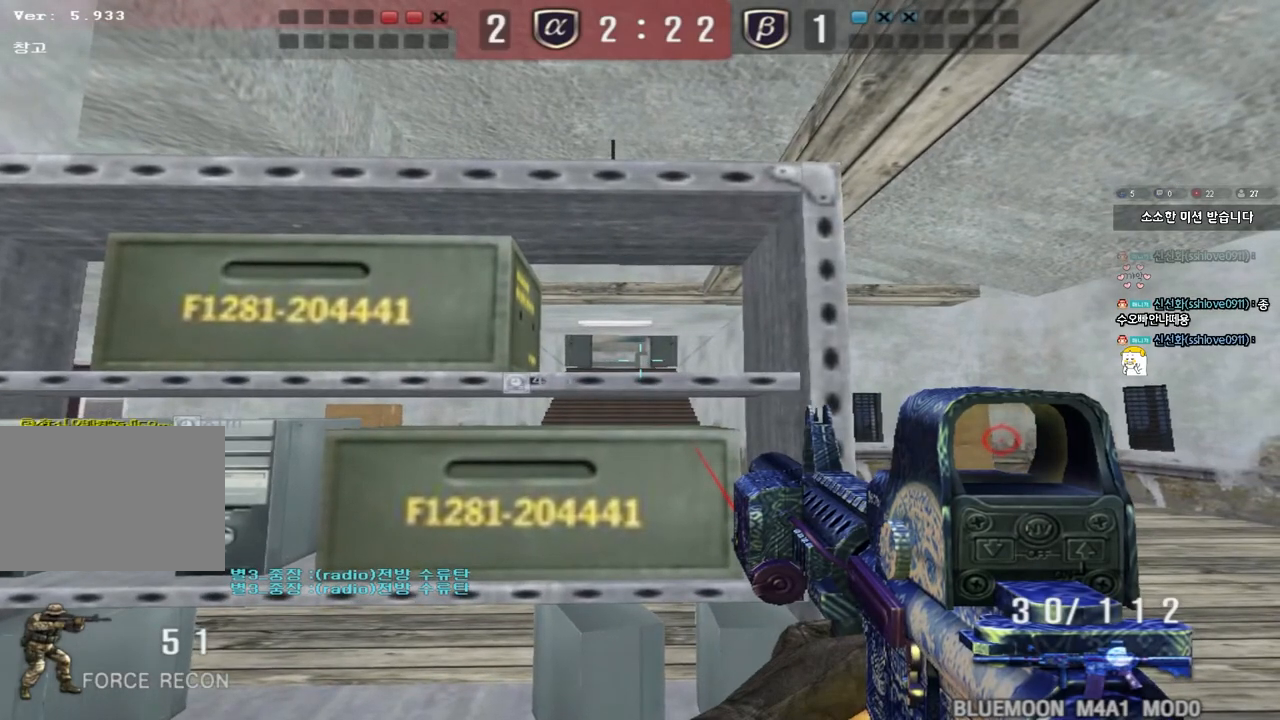
{"keys": ["a", "s", "shift"], "events": [[200, "a", "down"], [217, "s", "down"], [250, "shift", "up"], [500, "shift", "down"]]}
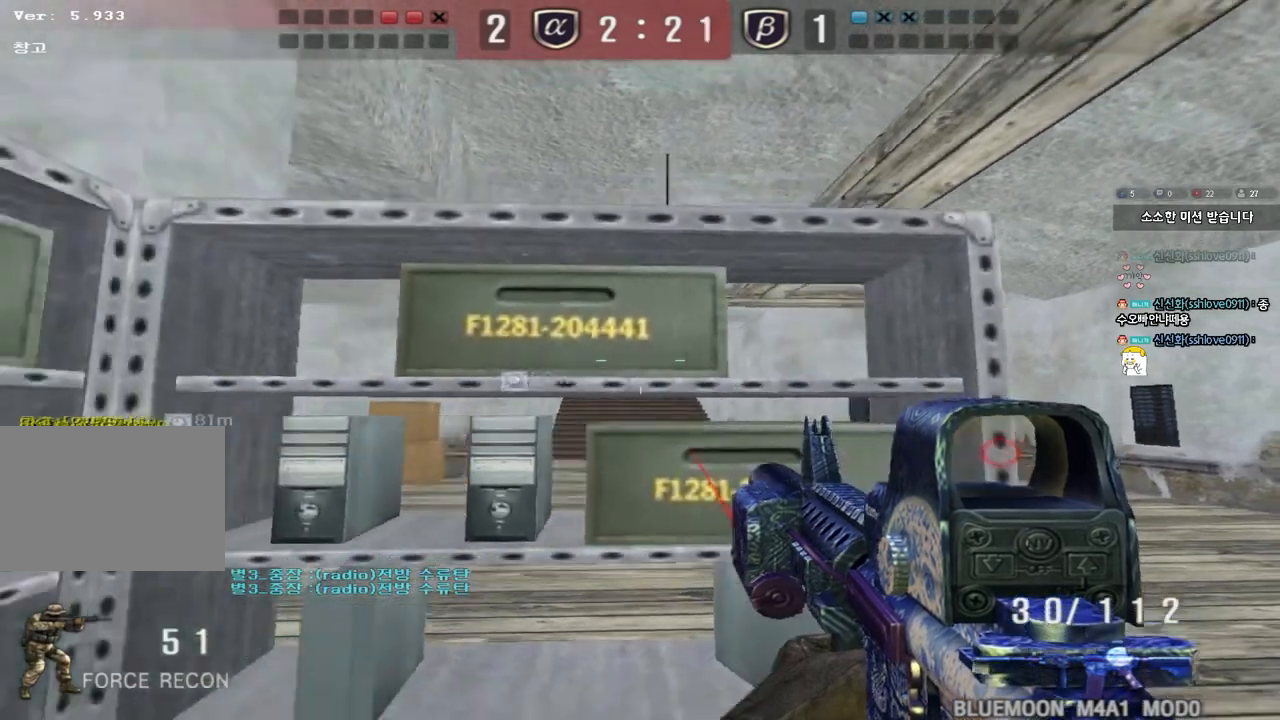
{"keys": [], "events": [[17, "s", "up"], [33, "a", "up"], [50, "space", "down"], [200, "space", "up"], [400, "shift", "up"]]}
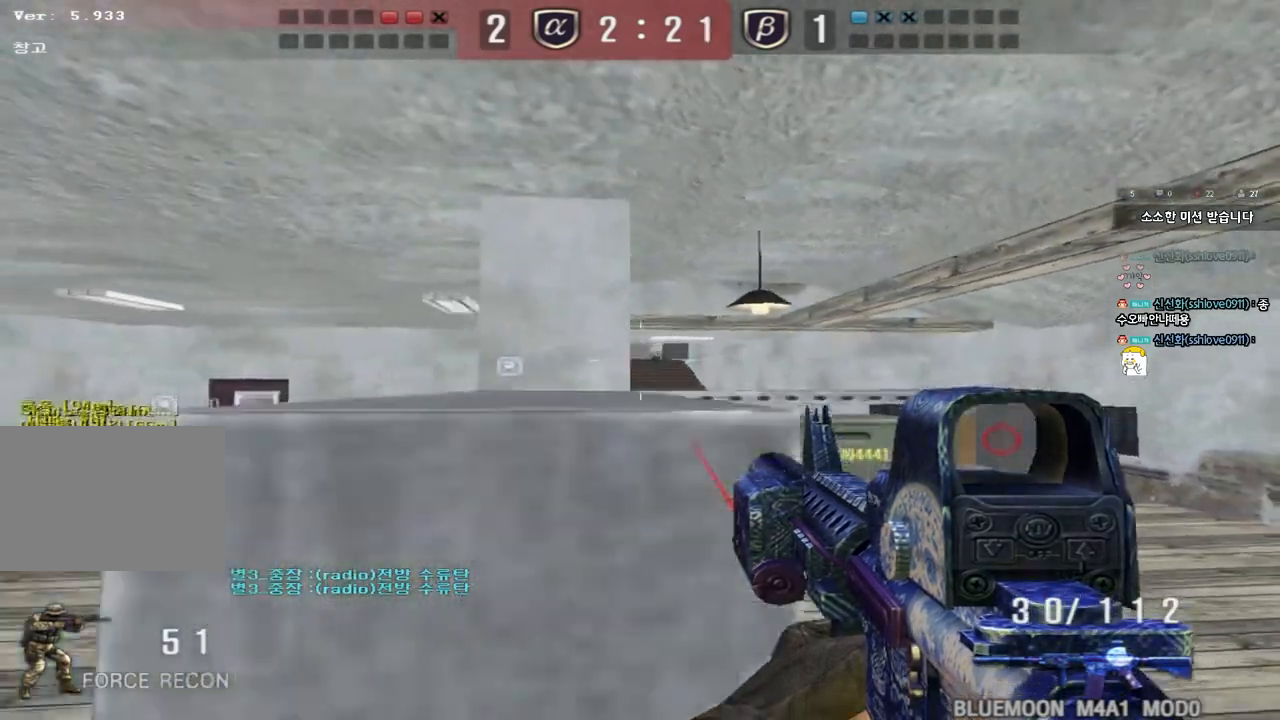
{"keys": ["a", "w"], "events": [[133, "a", "down"], [133, "w", "down"]]}
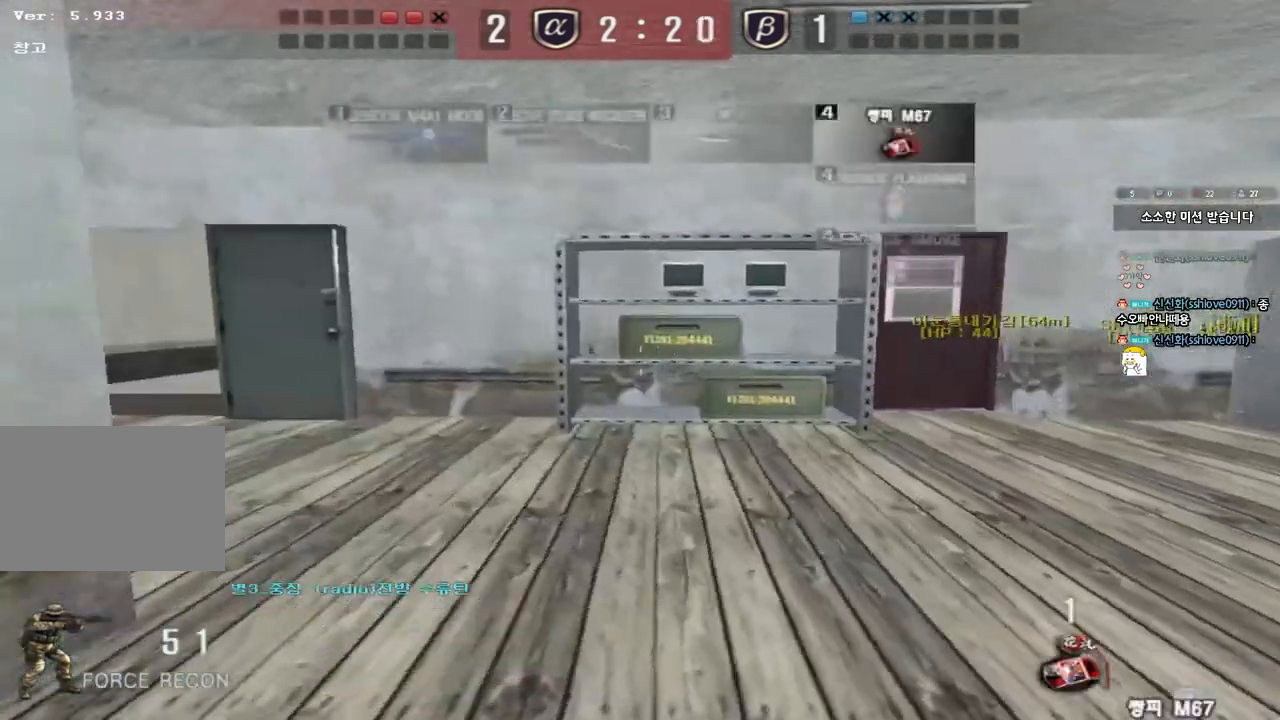
{"keys": ["a", "w"], "events": []}
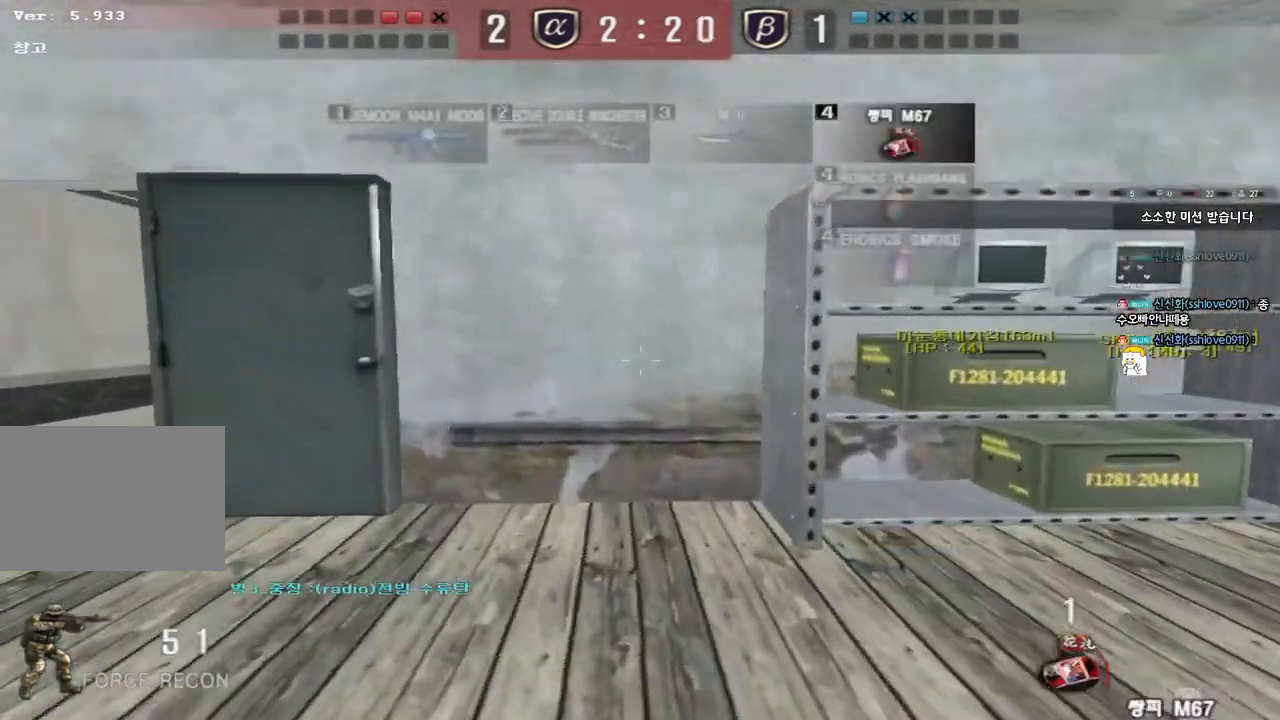
{"keys": ["a", "w"], "events": []}
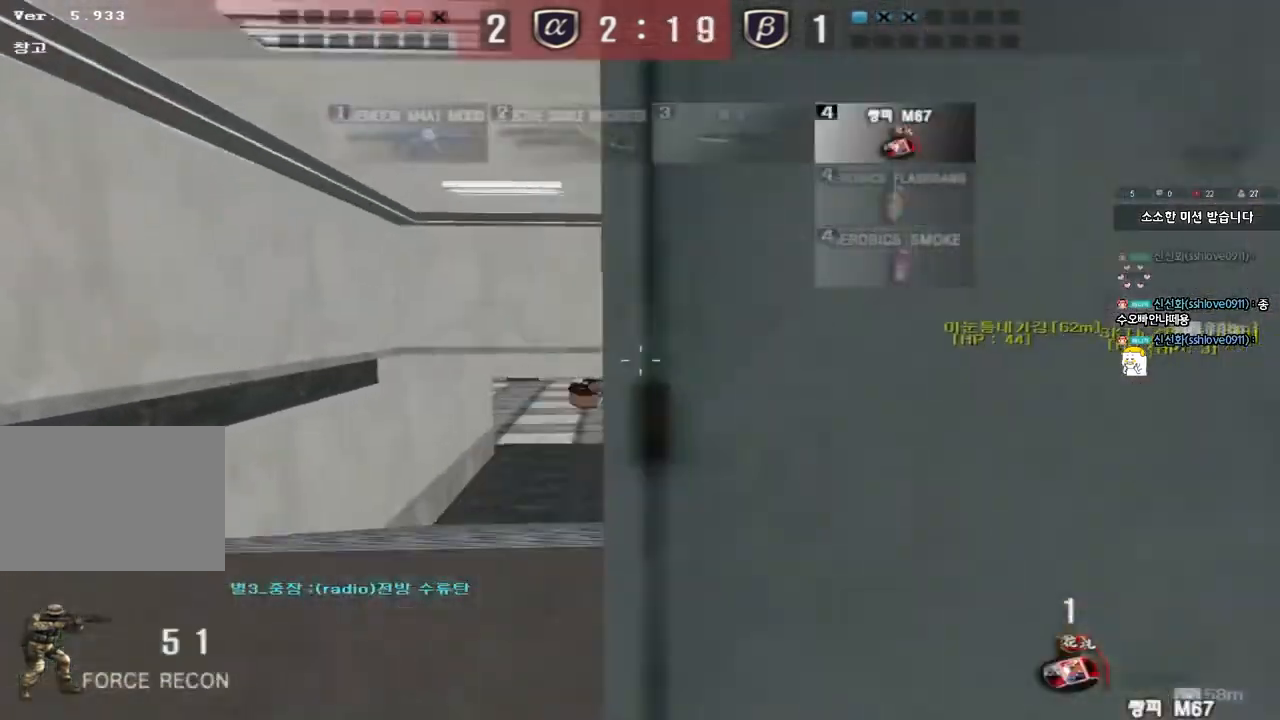
{"keys": ["a", "w"], "events": []}
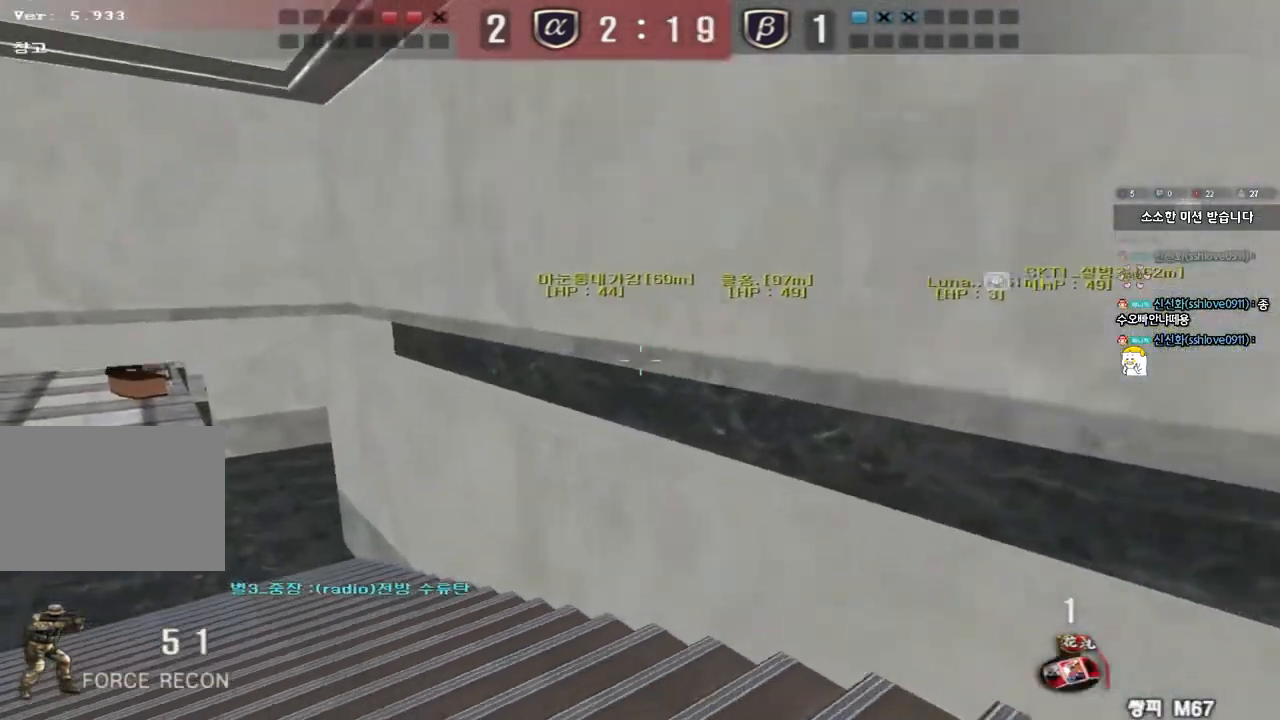
{"keys": ["a", "w"], "events": []}
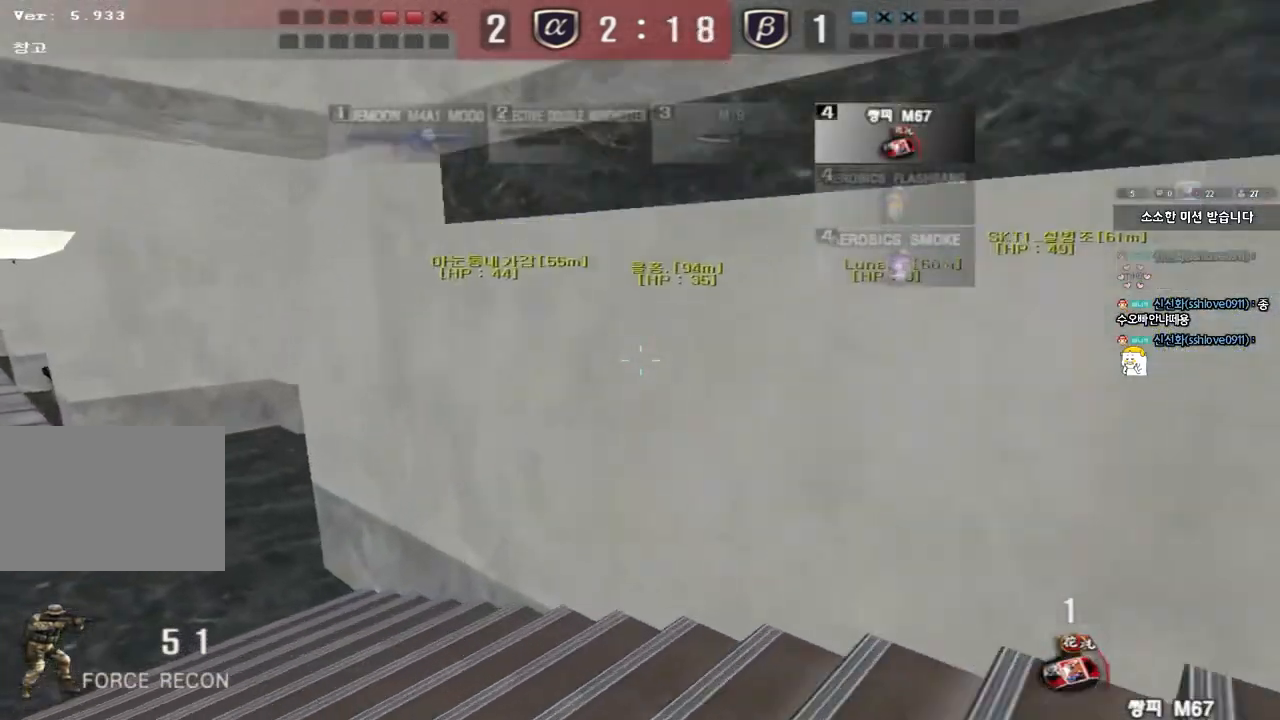
{"keys": ["a", "w"], "events": []}
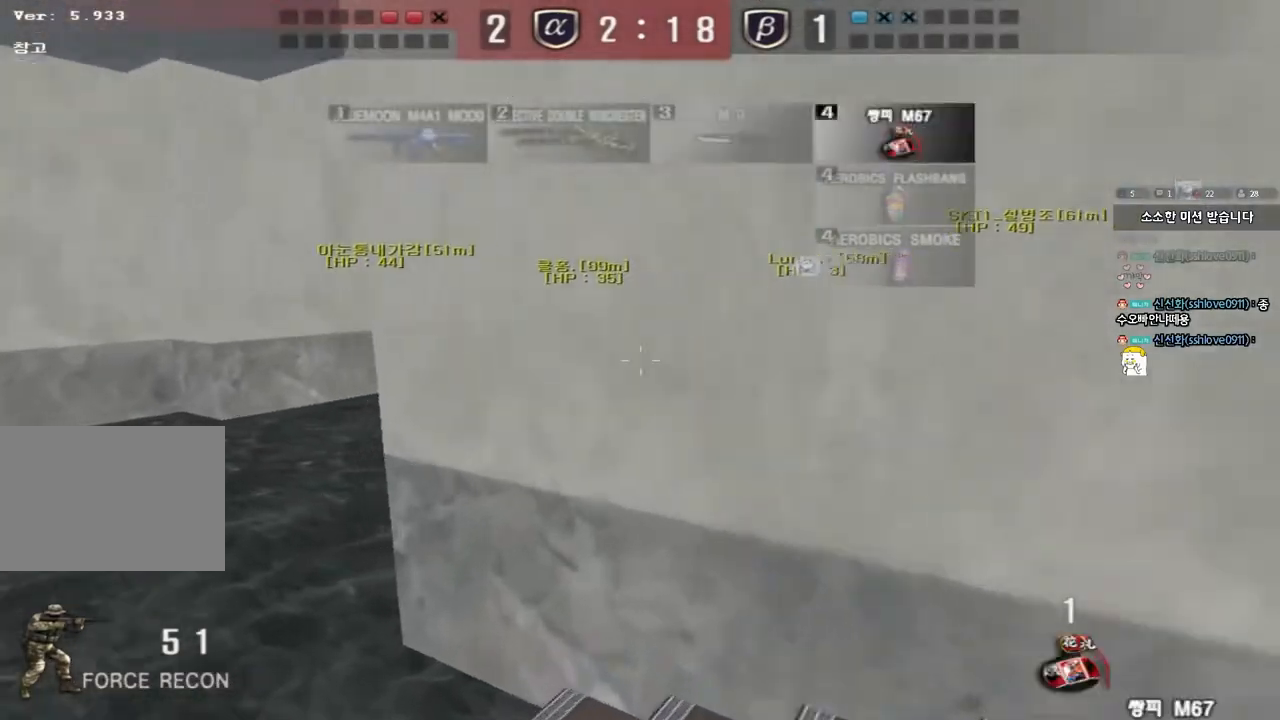
{"keys": ["d", "w"], "events": [[117, "a", "up"], [183, "d", "down"], [367, "ctrl", "down"], [367, "d", "up"], [383, "w", "up"], [467, "d", "down"], [483, "ctrl", "up"], [483, "w", "down"]]}
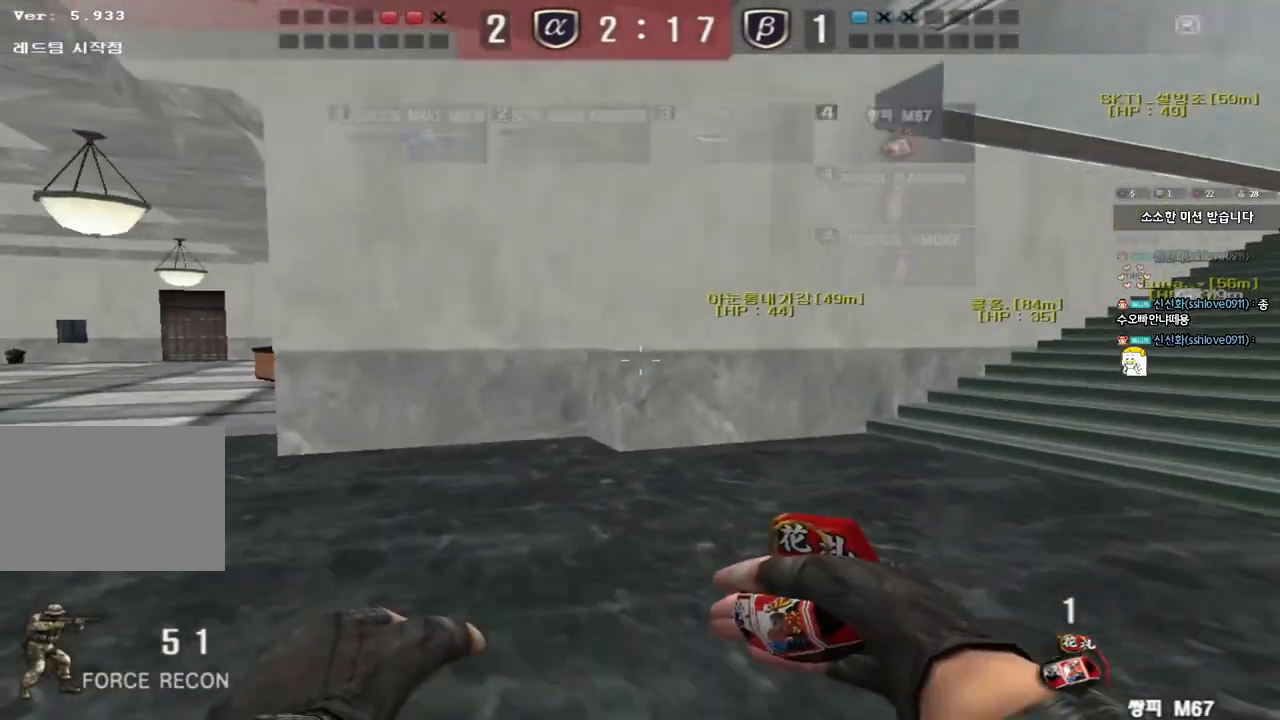
{"keys": ["ctrl", "w"], "events": [[167, "d", "up"], [183, "ctrl", "down"], [200, "w", "up"], [283, "w", "down"], [300, "ctrl", "up"], [300, "d", "down"], [500, "ctrl", "down"], [500, "d", "up"]]}
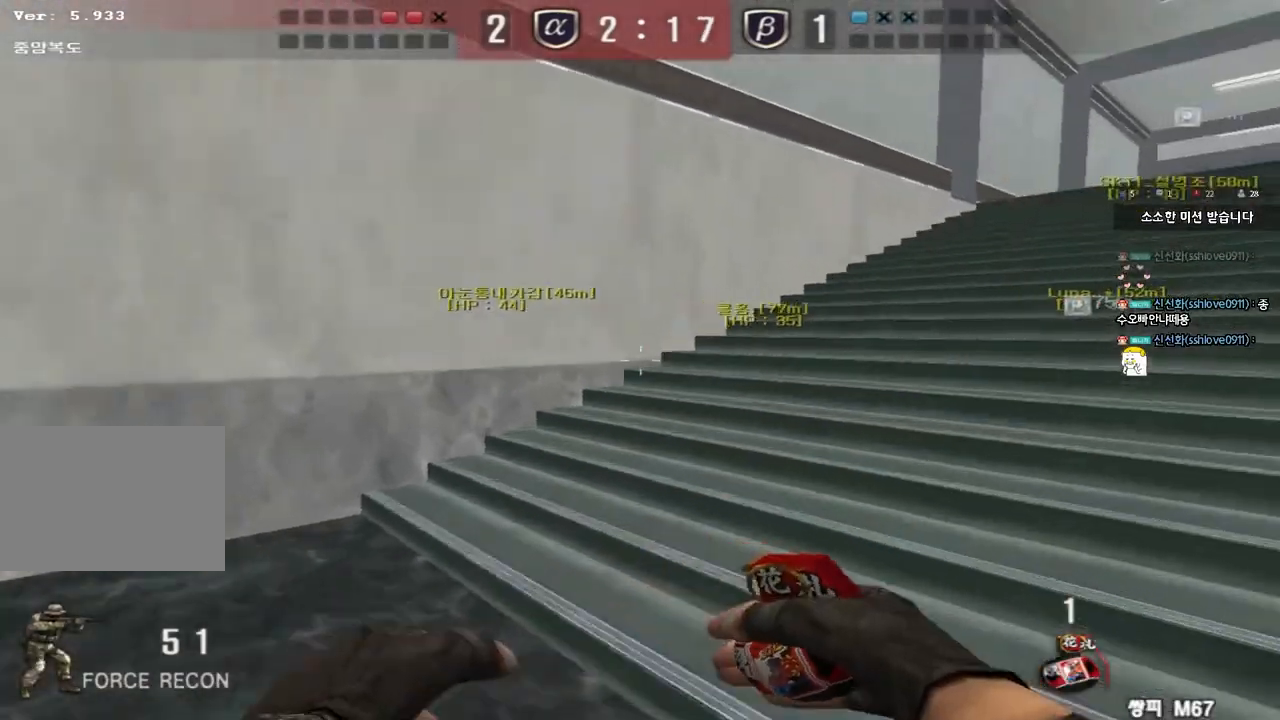
{"keys": ["d", "w"], "events": [[17, "w", "up"], [100, "d", "down"], [100, "w", "down"], [117, "ctrl", "up"], [350, "d", "up"], [367, "ctrl", "down"], [383, "w", "up"], [467, "d", "down"], [467, "w", "down"], [500, "ctrl", "up"]]}
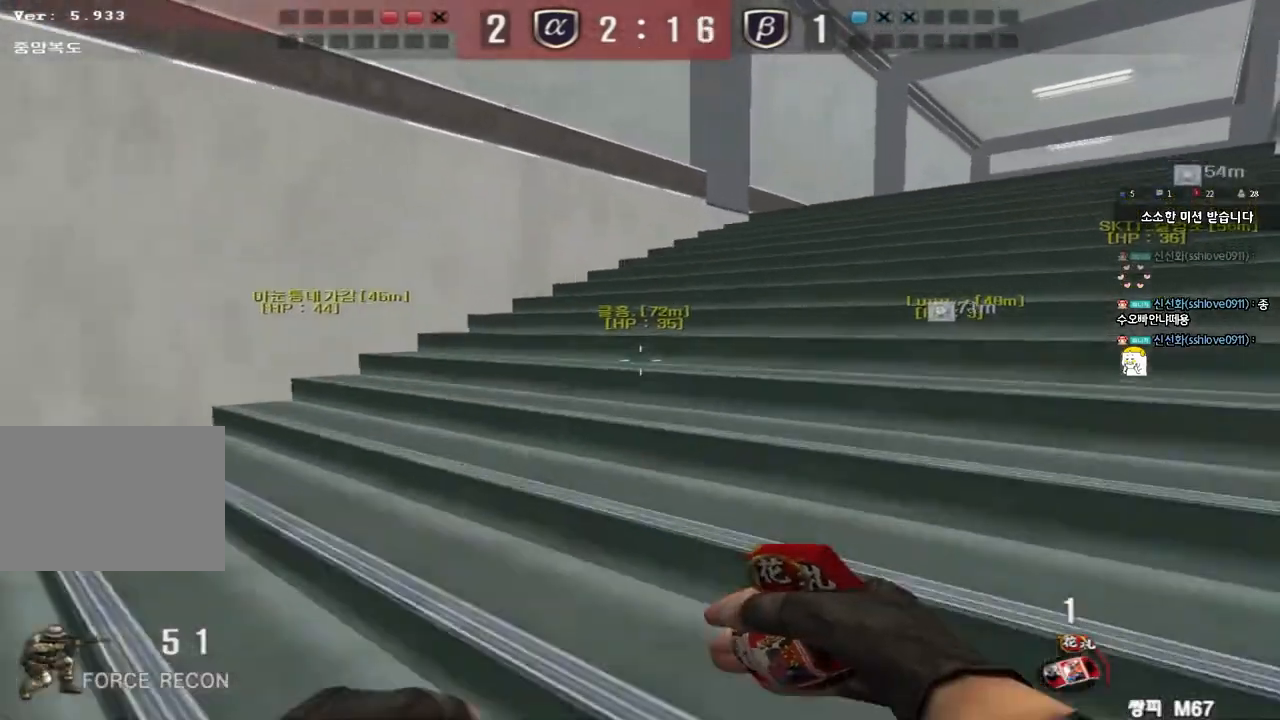
{"keys": ["d", "w"], "events": [[200, "d", "up"], [217, "ctrl", "down"], [233, "w", "up"], [317, "d", "down"], [317, "w", "down"], [350, "ctrl", "up"]]}
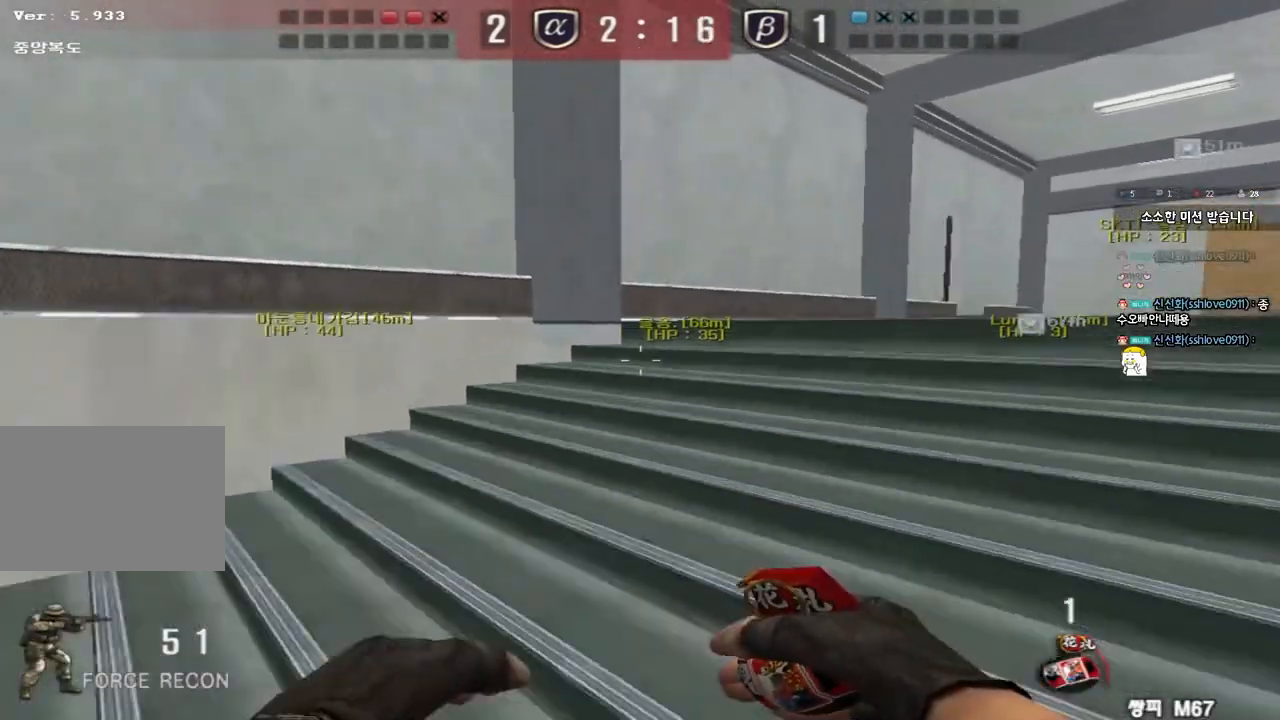
{"keys": ["w"], "events": [[117, "ctrl", "down"], [117, "d", "up"], [133, "w", "up"], [217, "ctrl", "up"], [217, "d", "down"], [217, "w", "down"], [500, "d", "up"]]}
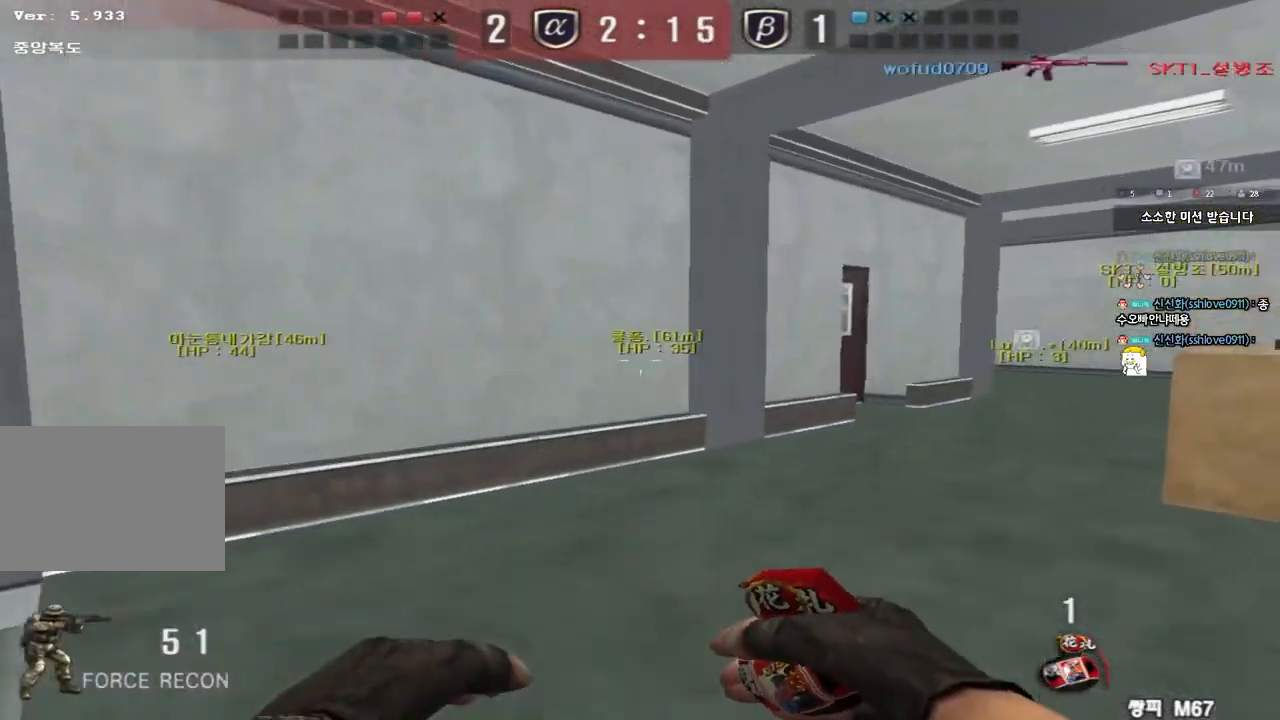
{"keys": ["d", "w"], "events": [[17, "ctrl", "down"], [17, "w", "up"], [100, "ctrl", "up"], [100, "w", "down"], [117, "d", "down"], [383, "d", "up"], [400, "ctrl", "down"], [417, "w", "up"], [483, "ctrl", "up"], [483, "w", "down"], [500, "d", "down"]]}
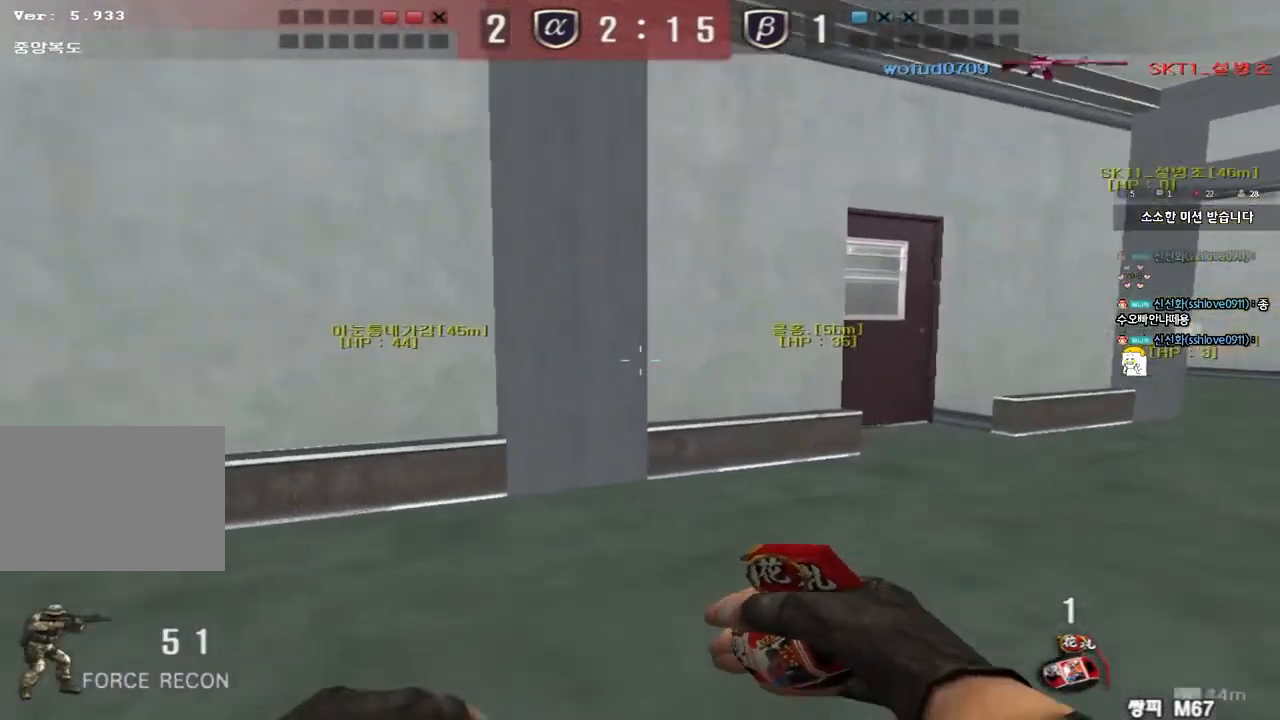
{"keys": ["d", "tab", "w"], "events": [[267, "d", "up"], [283, "ctrl", "down"], [283, "w", "up"], [350, "tab", "down"], [350, "w", "down"], [367, "d", "down"], [400, "ctrl", "up"]]}
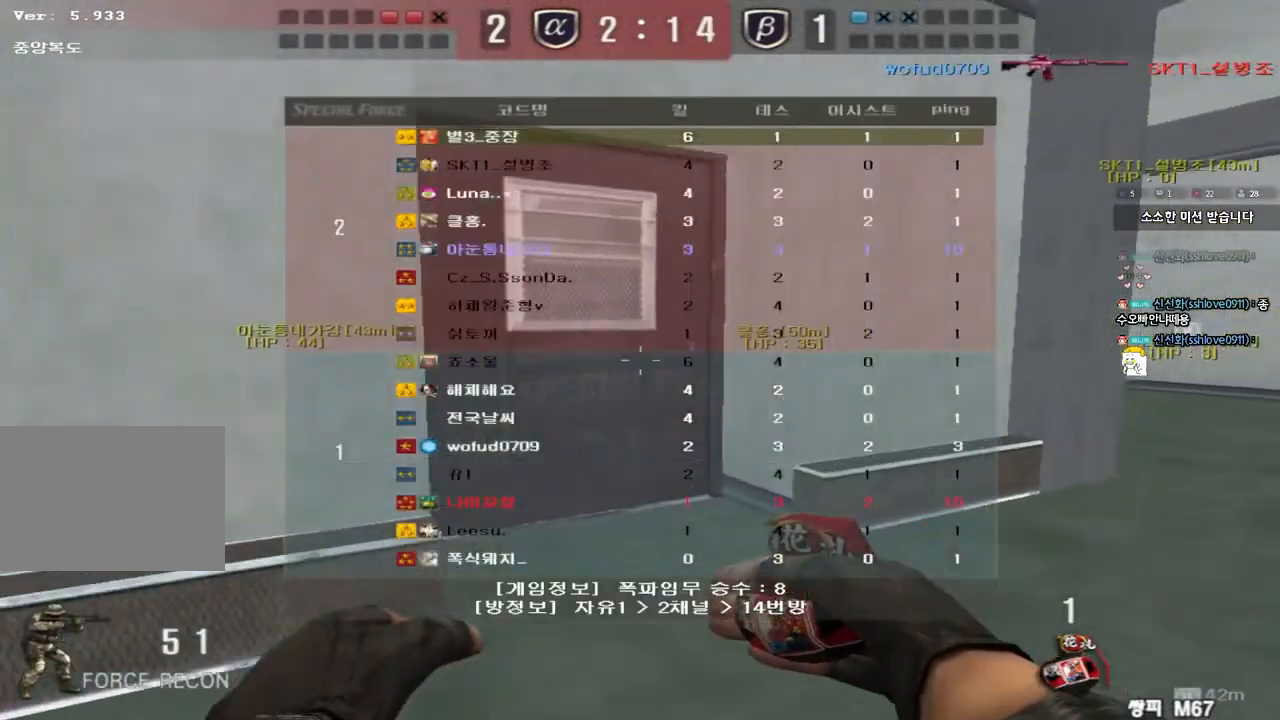
{"keys": ["tab"], "events": [[133, "d", "up"], [133, "w", "up"], [150, "ctrl", "down"], [233, "d", "down"], [233, "w", "down"], [283, "ctrl", "up"], [483, "d", "up"], [483, "w", "up"]]}
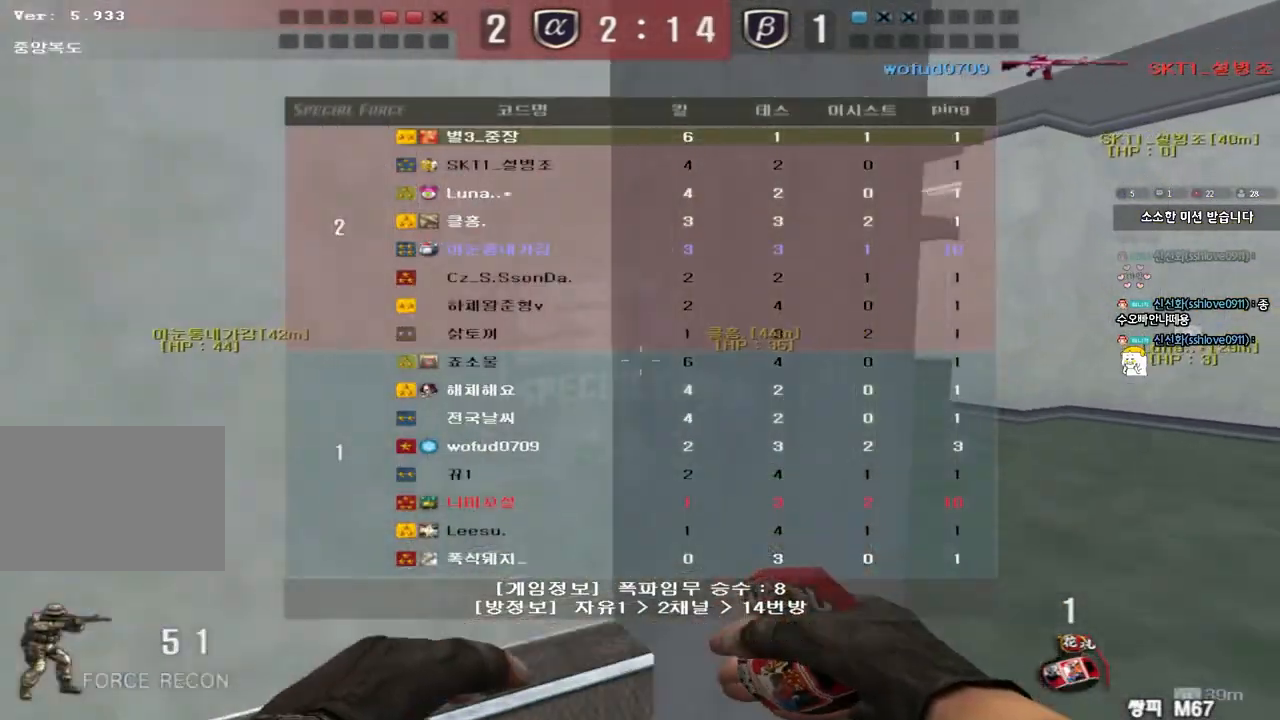
{"keys": ["d", "tab", "w"], "events": [[17, "ctrl", "down"], [83, "d", "down"], [83, "w", "down"], [133, "ctrl", "up"], [300, "d", "up"], [317, "ctrl", "down"], [333, "w", "up"], [383, "w", "down"], [400, "d", "down"], [433, "ctrl", "up"]]}
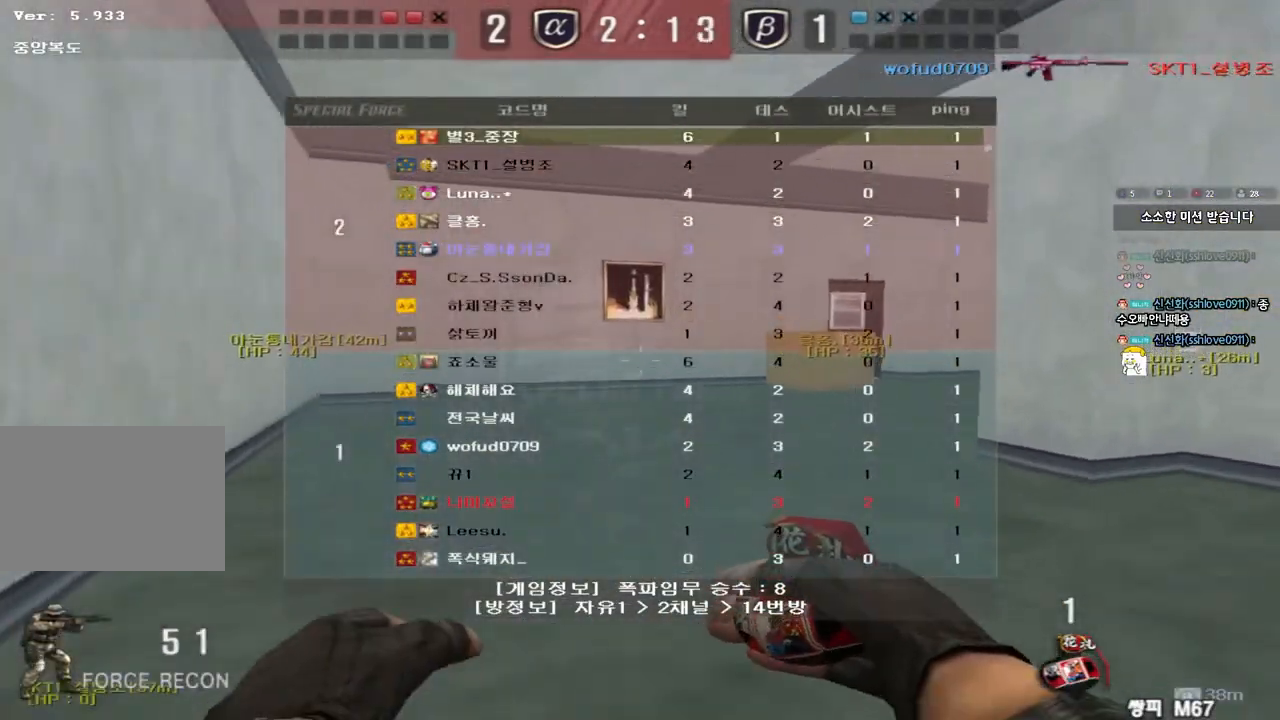
{"keys": ["a", "w"], "events": [[117, "ctrl", "down"], [133, "d", "up"], [133, "w", "up"], [150, "tab", "up"], [250, "a", "down"], [267, "ctrl", "up"], [267, "w", "down"]]}
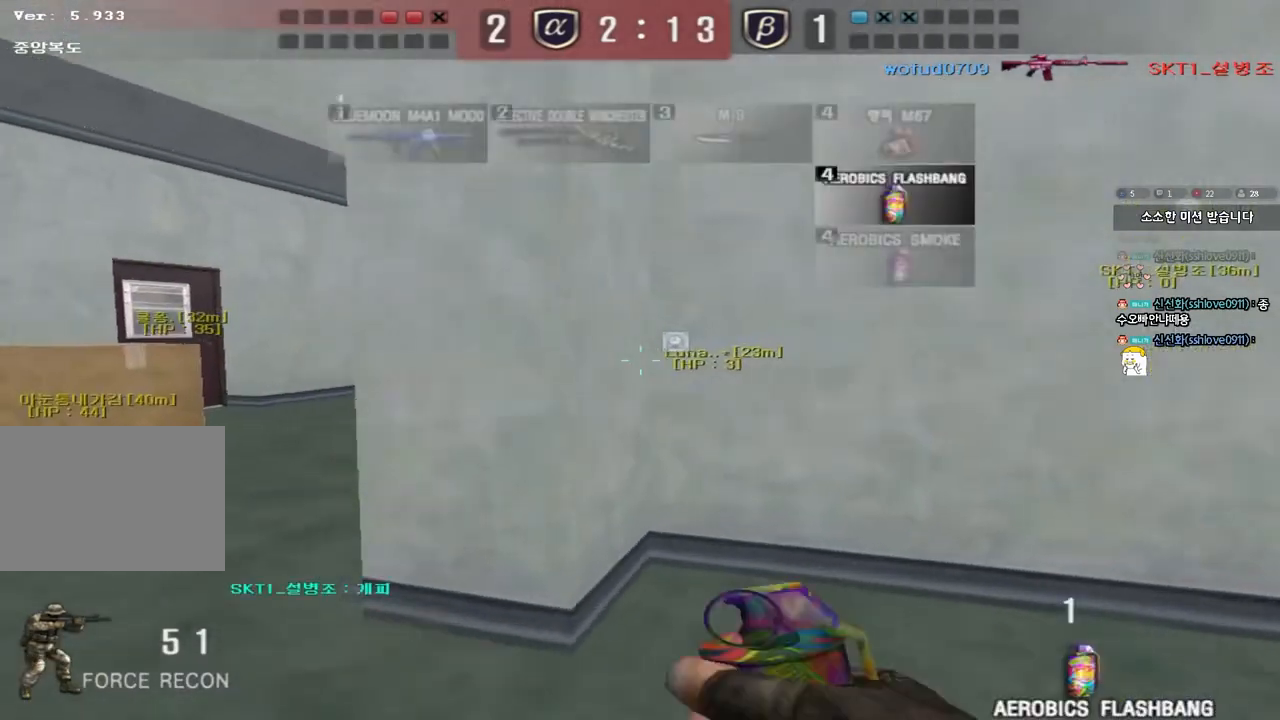
{"keys": ["d", "w"], "events": [[50, "ctrl", "down"], [67, "w", "up"], [83, "a", "up"], [183, "a", "down"], [183, "w", "down"], [200, "ctrl", "up"], [400, "ctrl", "down"], [400, "w", "up"], [433, "a", "up"], [483, "w", "down"], [500, "ctrl", "up"], [500, "d", "down"]]}
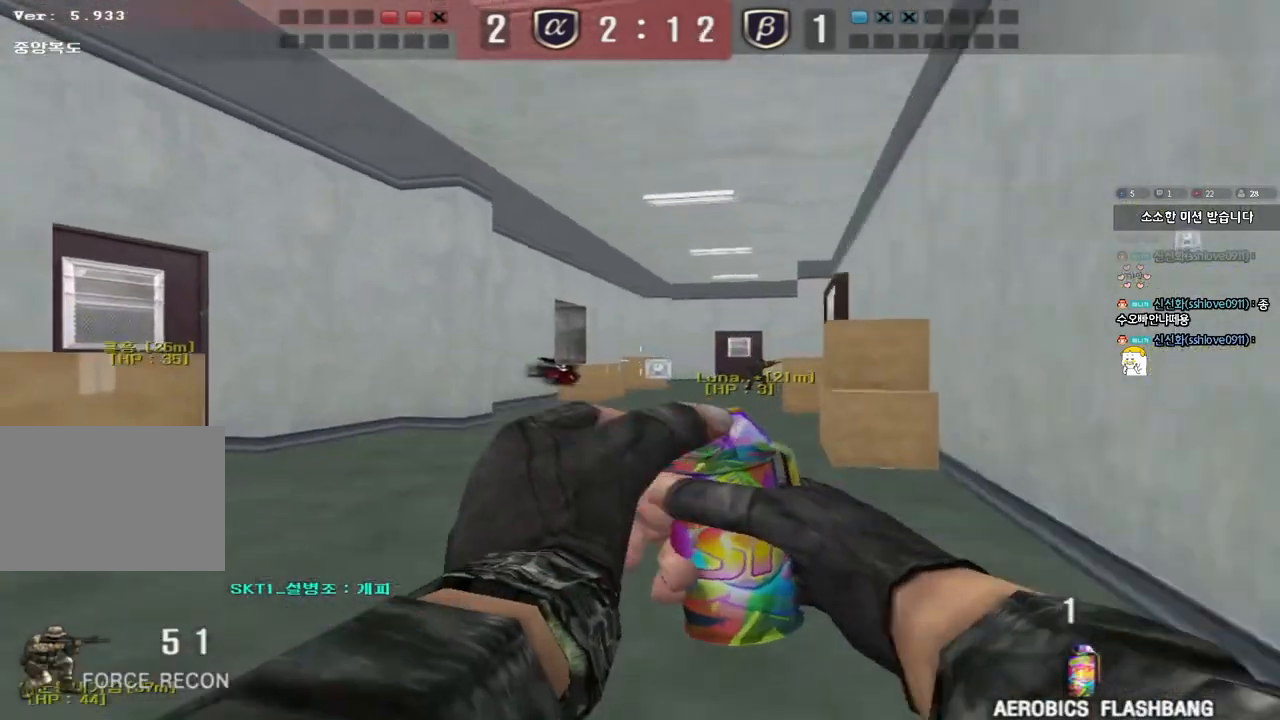
{"keys": ["d", "w"], "events": [[267, "ctrl", "down"], [267, "d", "up"], [283, "w", "up"], [367, "ctrl", "up"], [367, "d", "down"], [367, "w", "down"]]}